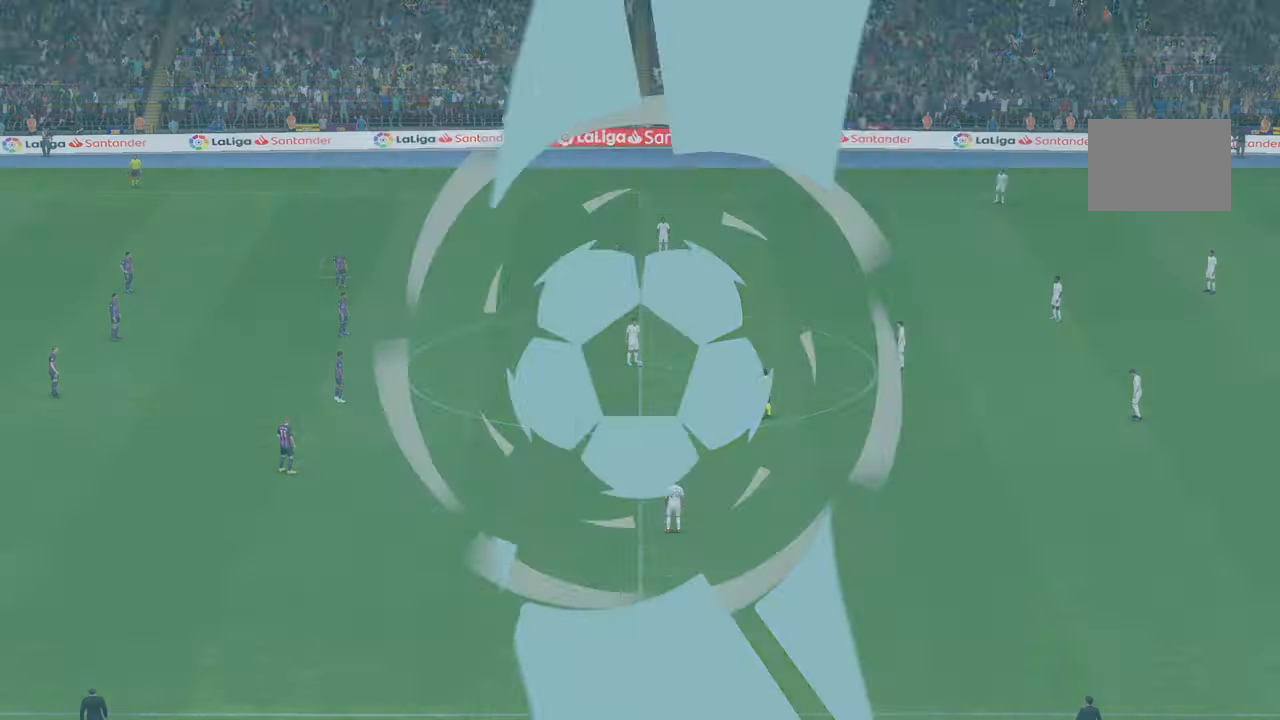
Gameplay with a controller (Xbox layout); each line is a JSON object with the inputs held at the frame after it (dt_ms = milliseconds from this image to that frame). "events" lists button and stick changes between this image and that frame as [ms after this image, input, new state], when the widget could be followed in between. Not read: L3 R3 right_stick.
{"dt_ms": 1000, "buttons": ["R1", "R2"], "left_stick": "center"}
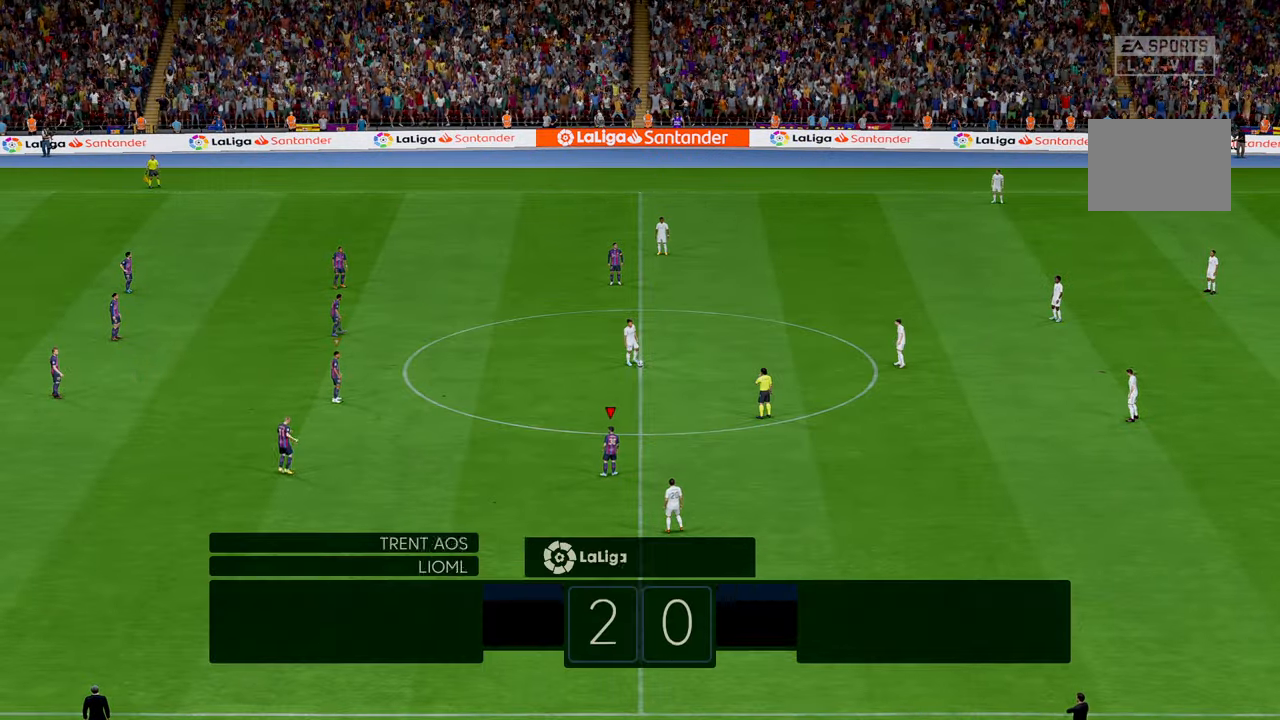
{"dt_ms": 500, "buttons": ["R1", "R2"], "left_stick": "center", "events": []}
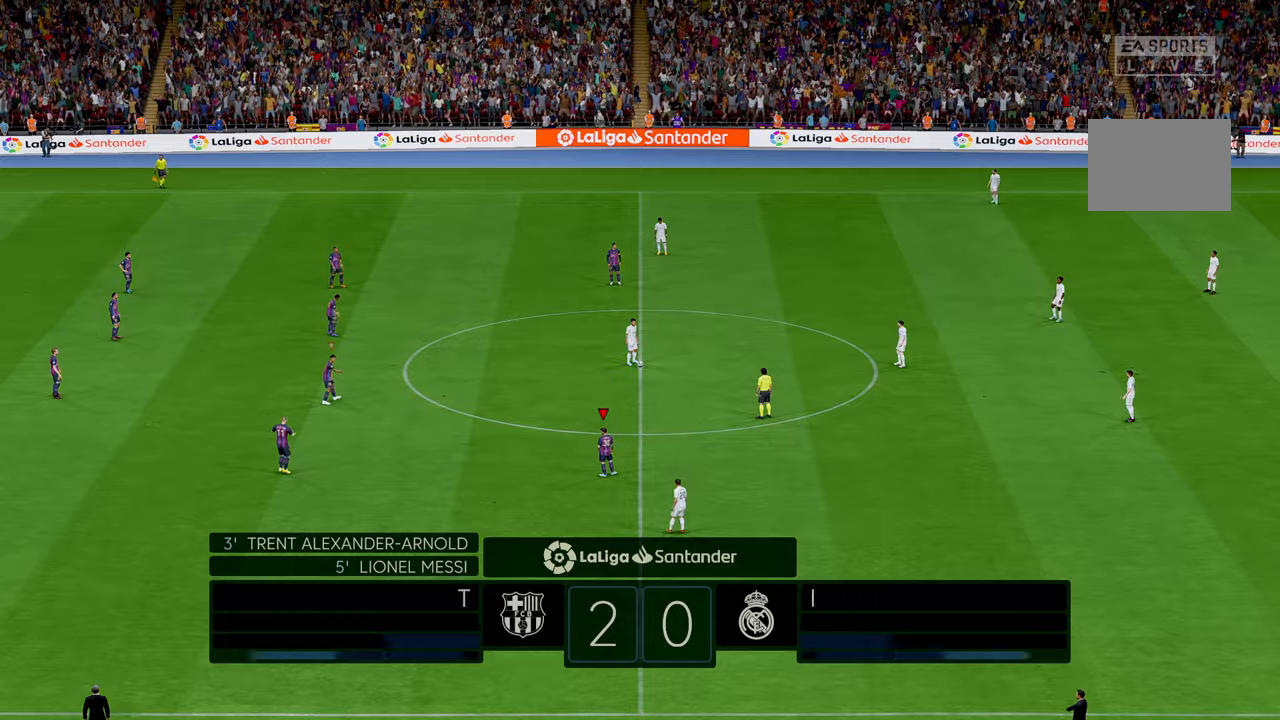
{"dt_ms": 500, "buttons": ["R1", "R2"], "left_stick": "center", "events": []}
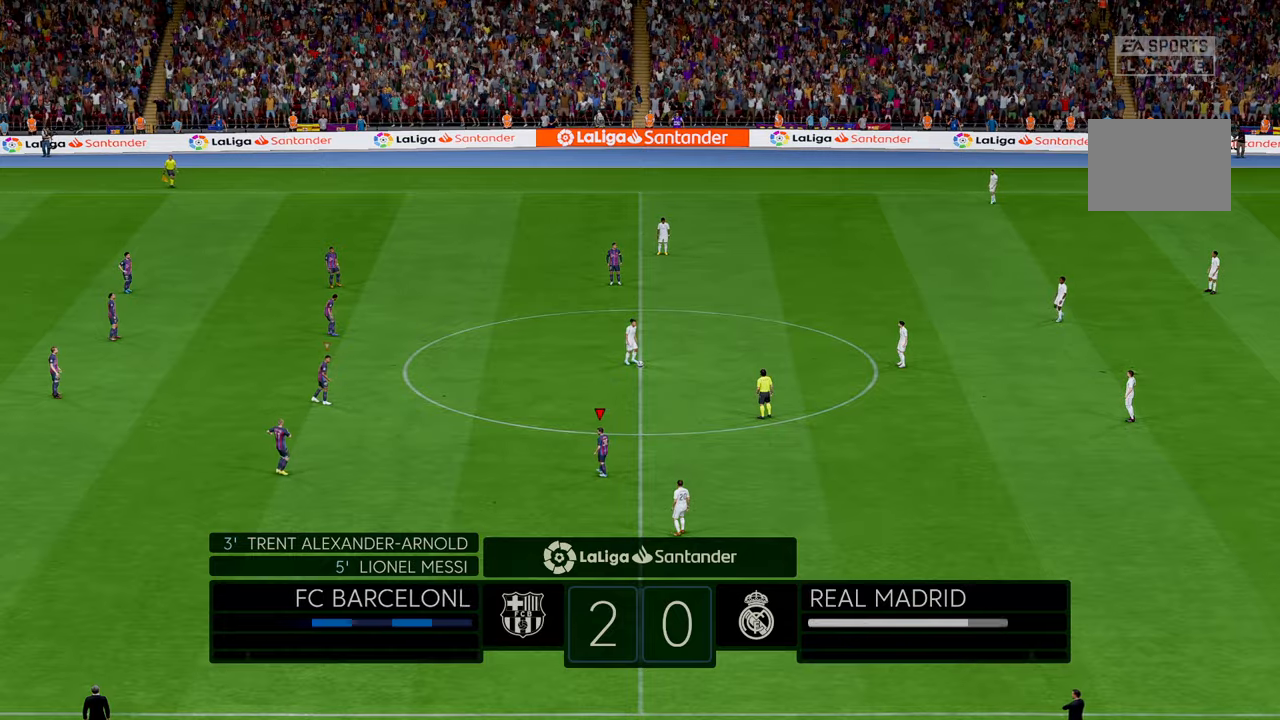
{"dt_ms": 500, "buttons": ["R2"], "left_stick": "center", "events": [[484, "R1", "up"]]}
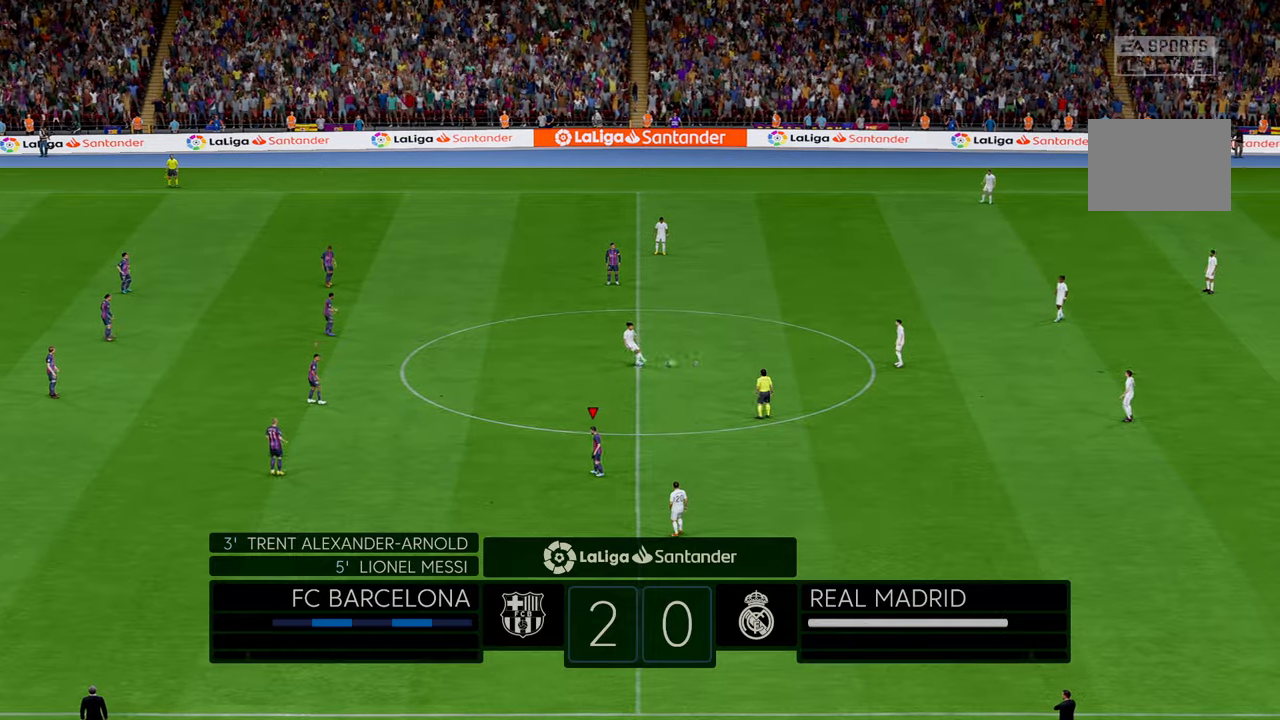
{"dt_ms": 500, "buttons": ["R2"], "left_stick": "down"}
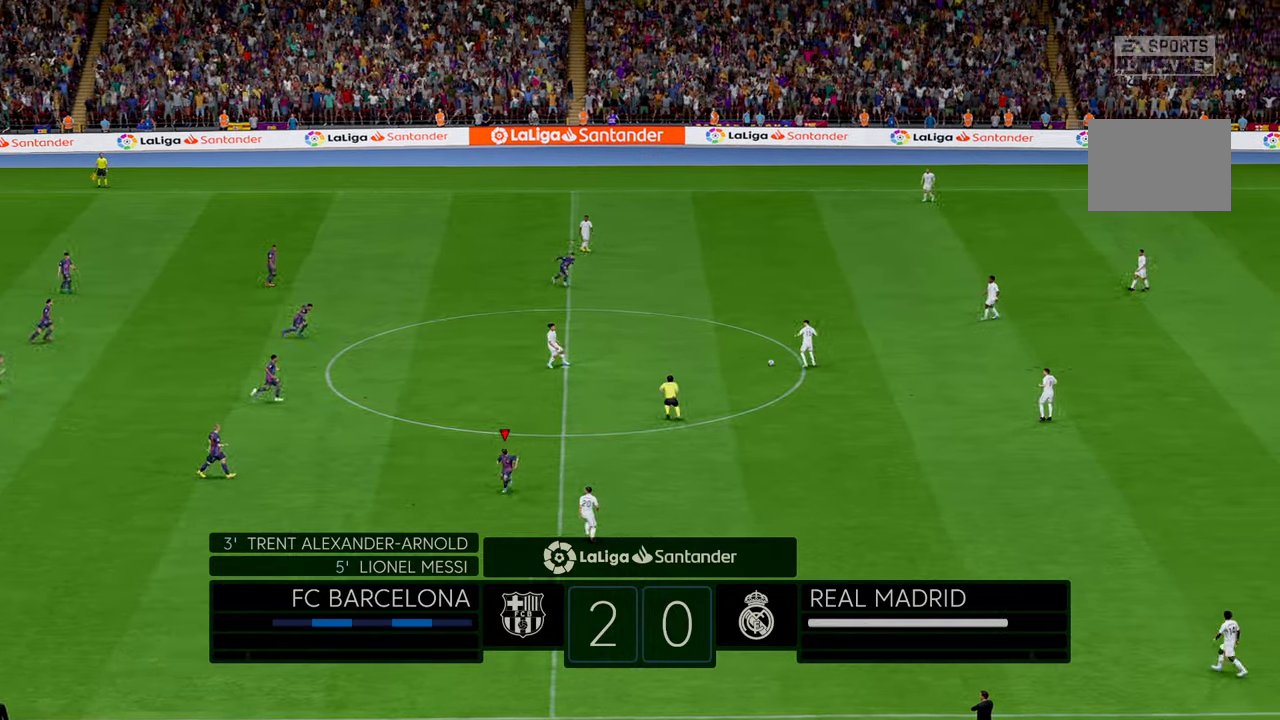
{"dt_ms": 500, "buttons": ["R2"], "left_stick": "down-left", "events": [[67, "left_stick", "down-left"]]}
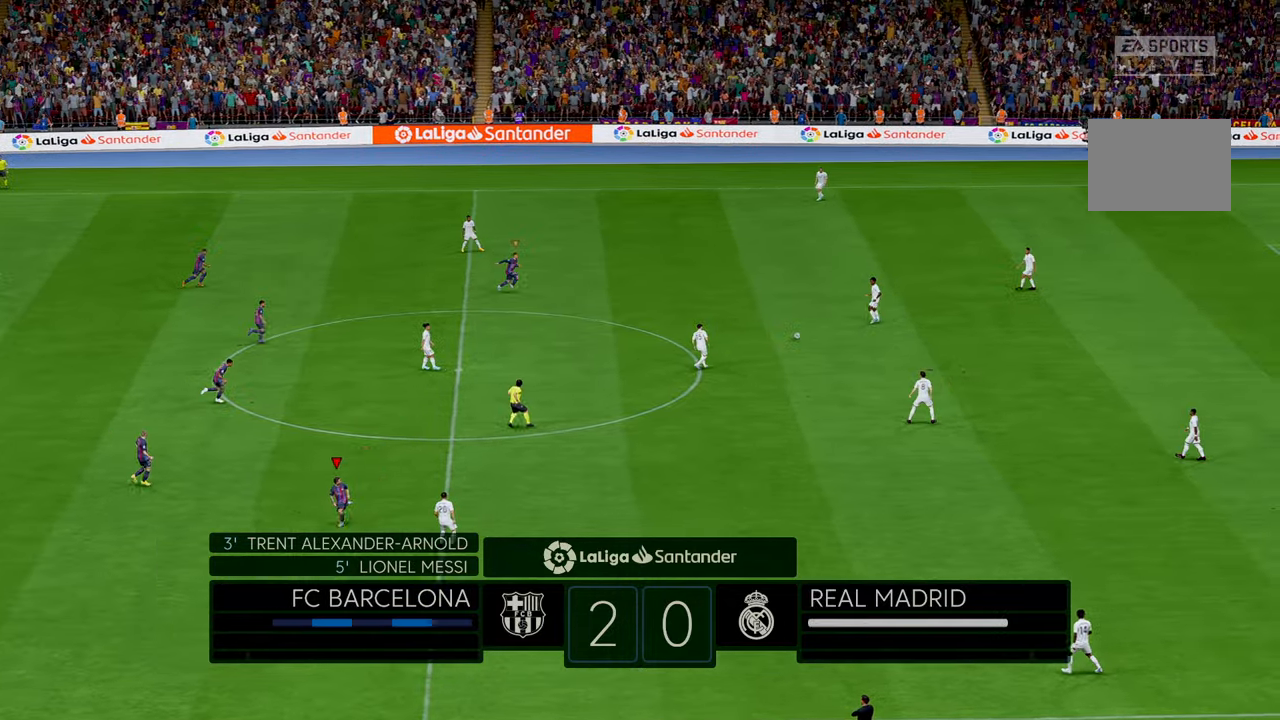
{"dt_ms": 500, "buttons": ["R2"], "left_stick": "down", "events": [[367, "left_stick", "down"]]}
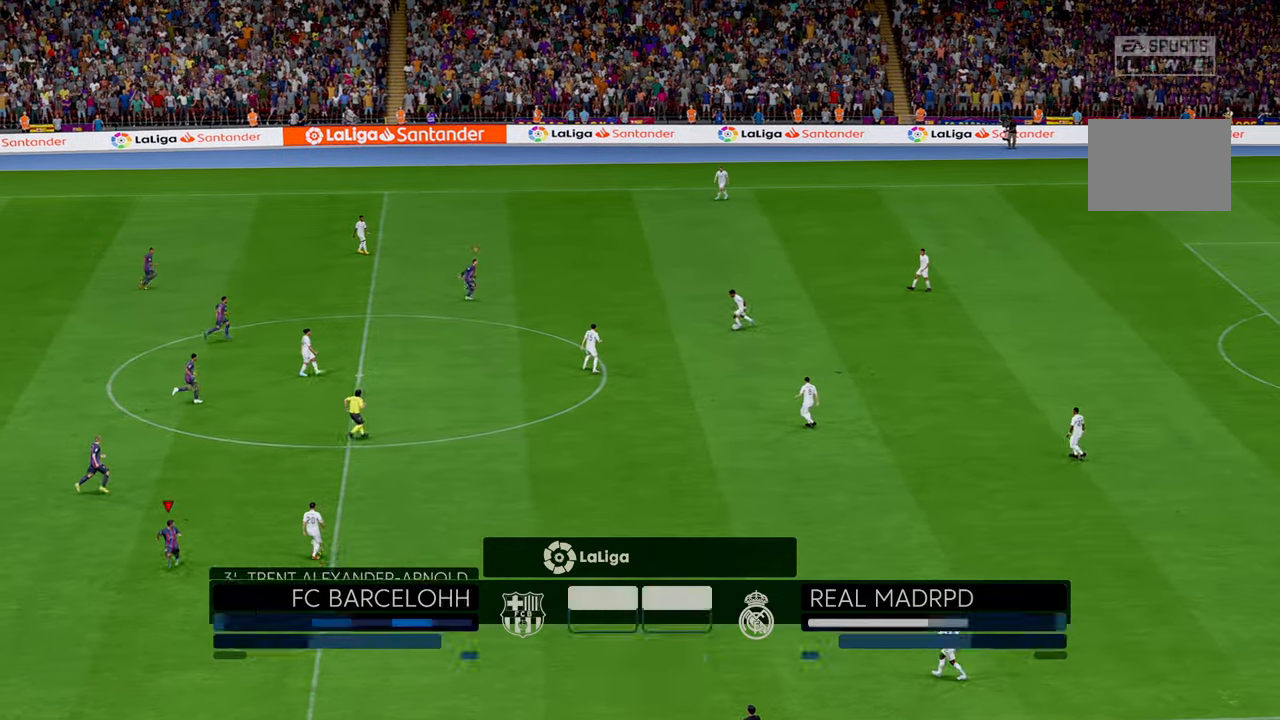
{"dt_ms": 500, "buttons": ["R2"], "left_stick": "down", "events": []}
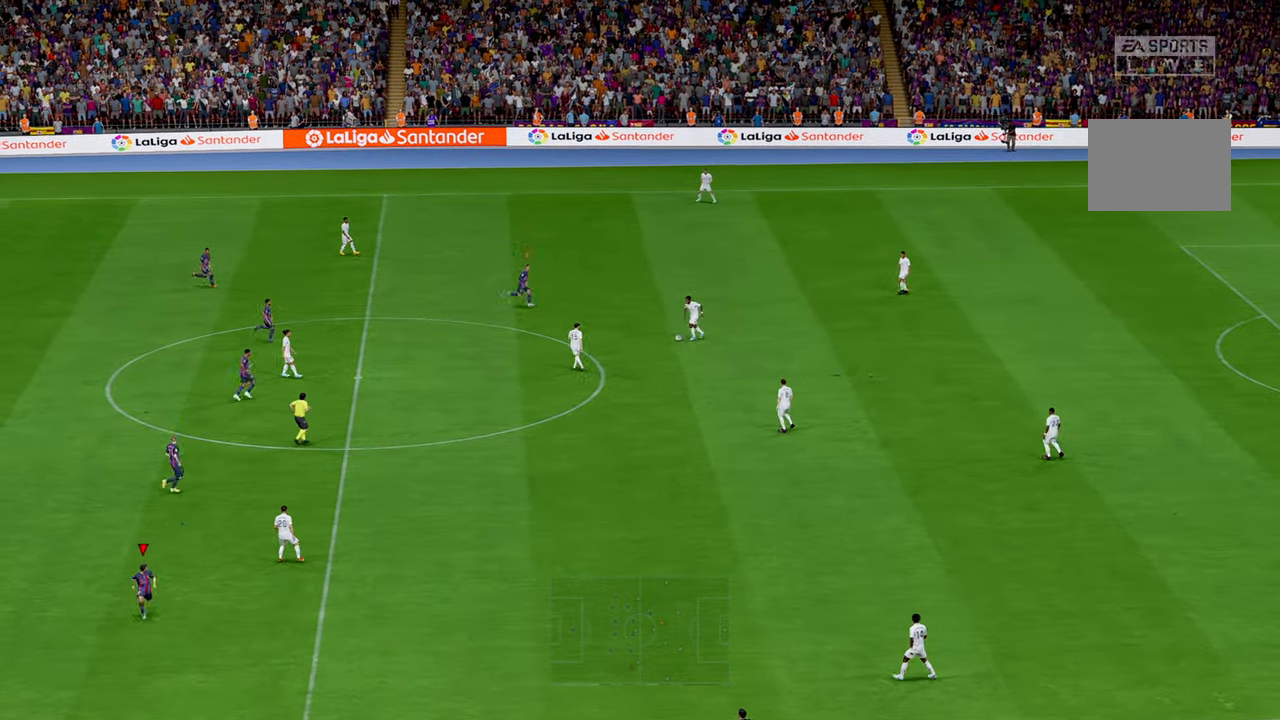
{"dt_ms": 500, "buttons": ["R2"], "left_stick": "right", "events": [[134, "left_stick", "down-right"], [334, "left_stick", "right"]]}
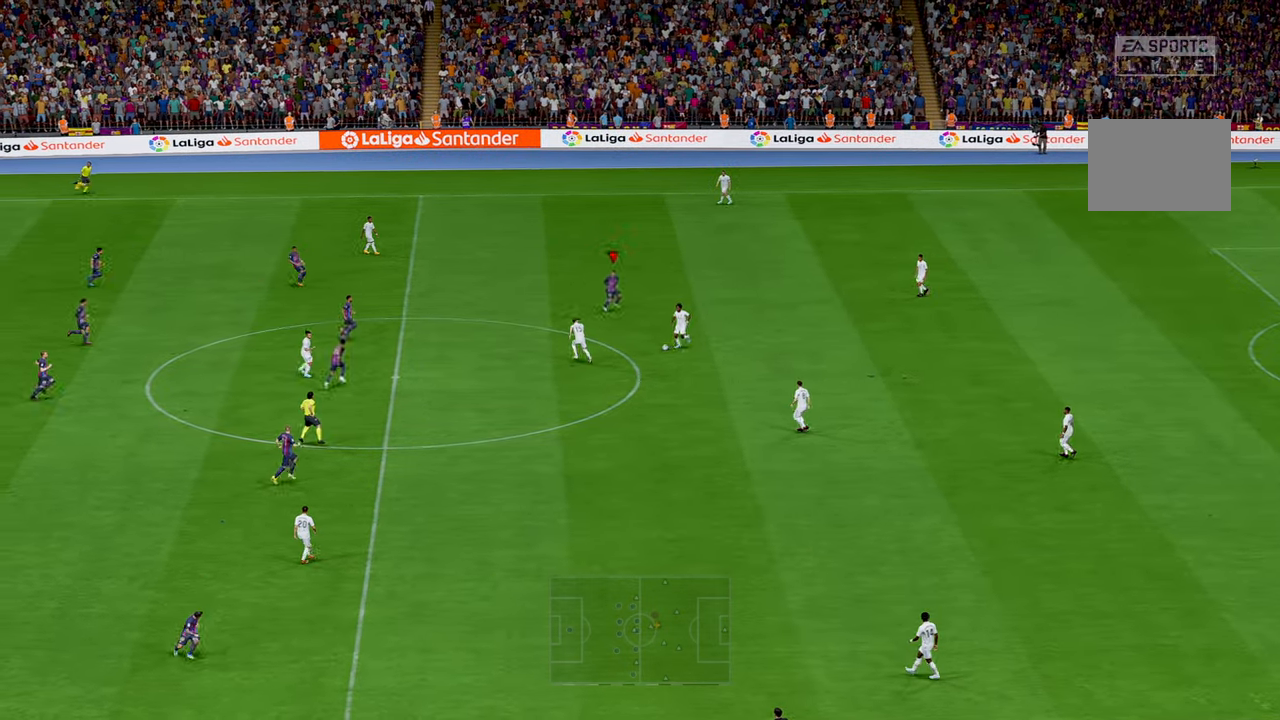
{"dt_ms": 500, "buttons": ["R2"], "left_stick": "down-left", "events": [[34, "left_stick", "down-right"], [134, "left_stick", "down"], [250, "left_stick", "down-left"]]}
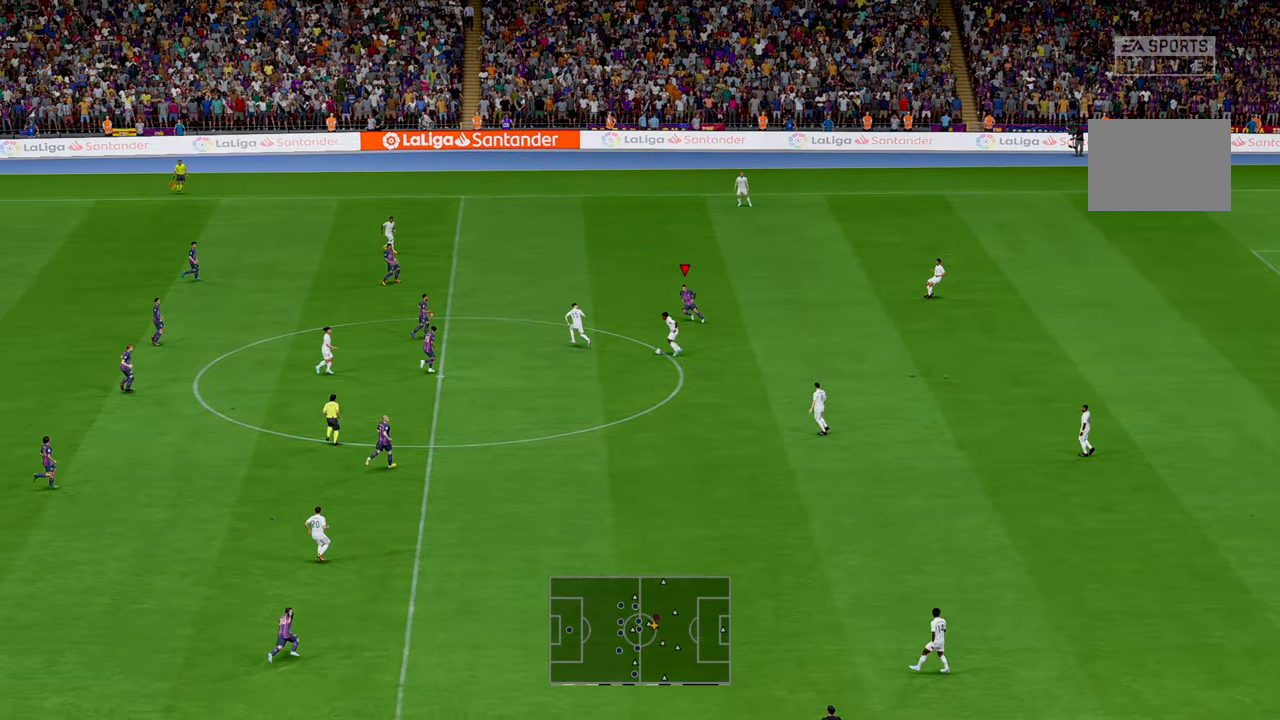
{"dt_ms": 500, "buttons": ["R2"], "left_stick": "down-left", "events": [[334, "R1", "down"], [384, "R1", "up"]]}
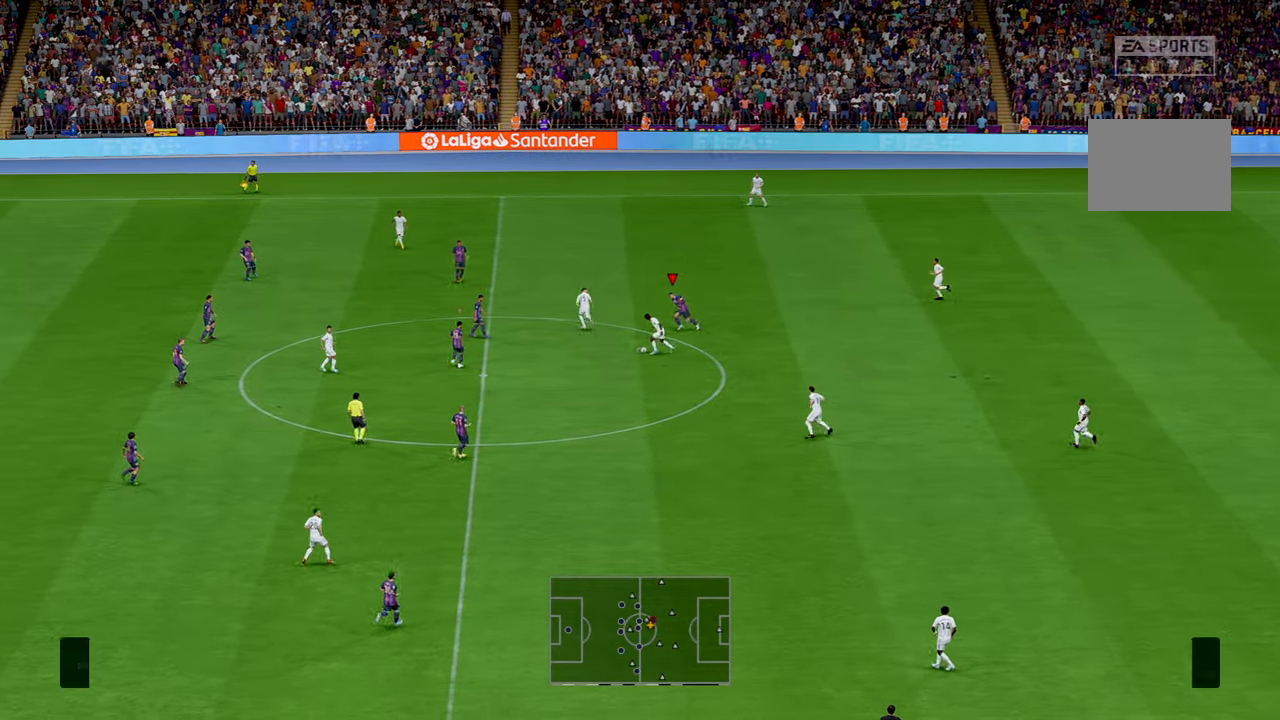
{"dt_ms": 500, "buttons": ["R2"], "left_stick": "down-left", "events": []}
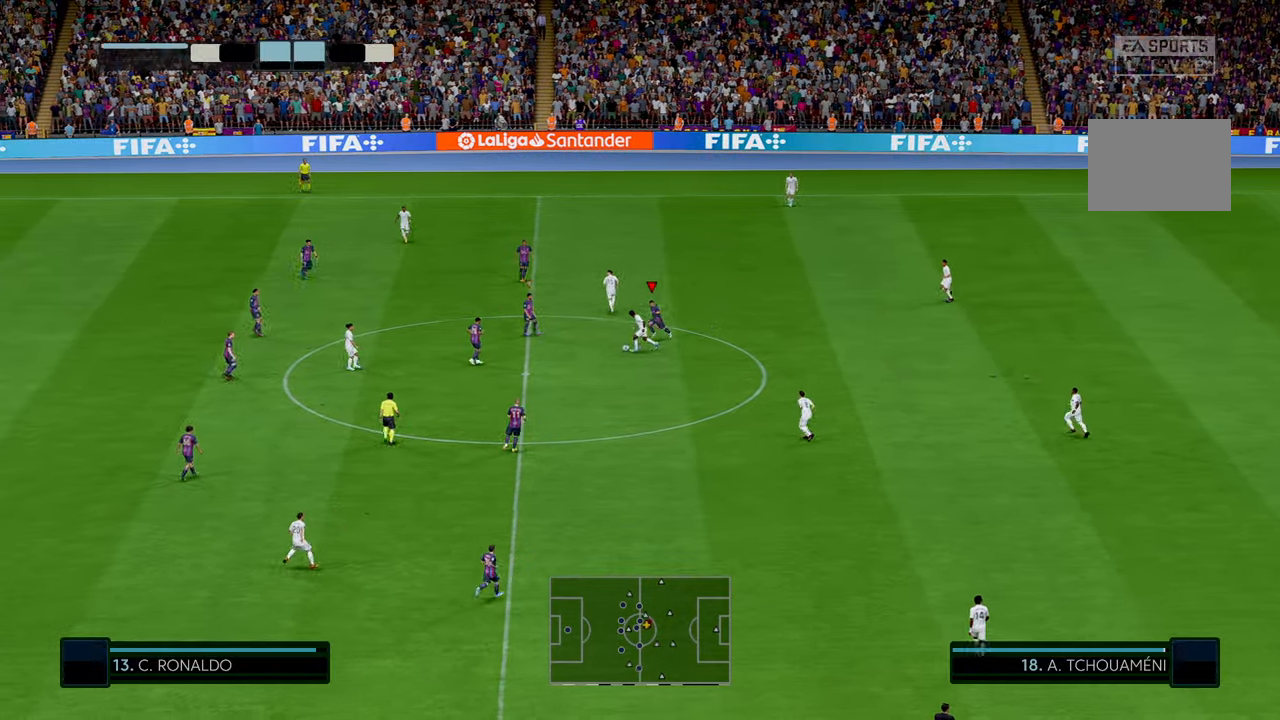
{"dt_ms": 500, "buttons": ["R2"], "left_stick": "left", "events": [[350, "left_stick", "left"]]}
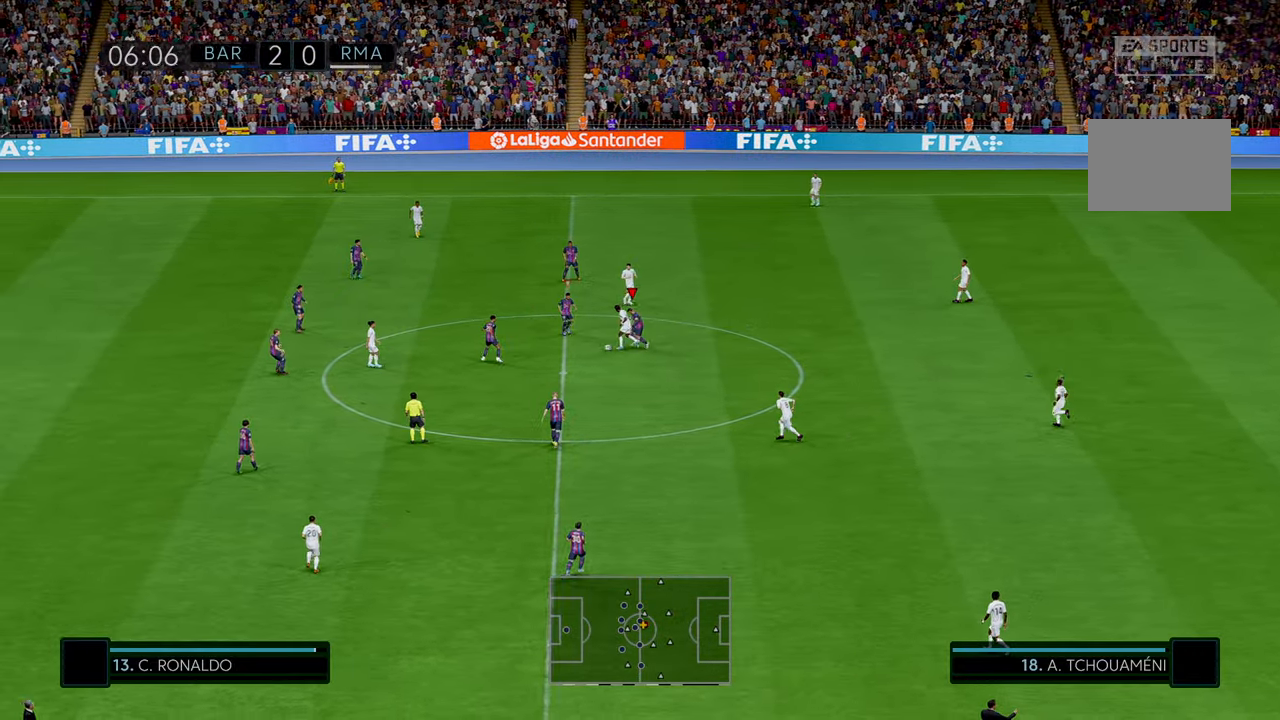
{"dt_ms": 500, "buttons": ["R2"], "left_stick": "down-left", "events": [[50, "left_stick", "down-left"]]}
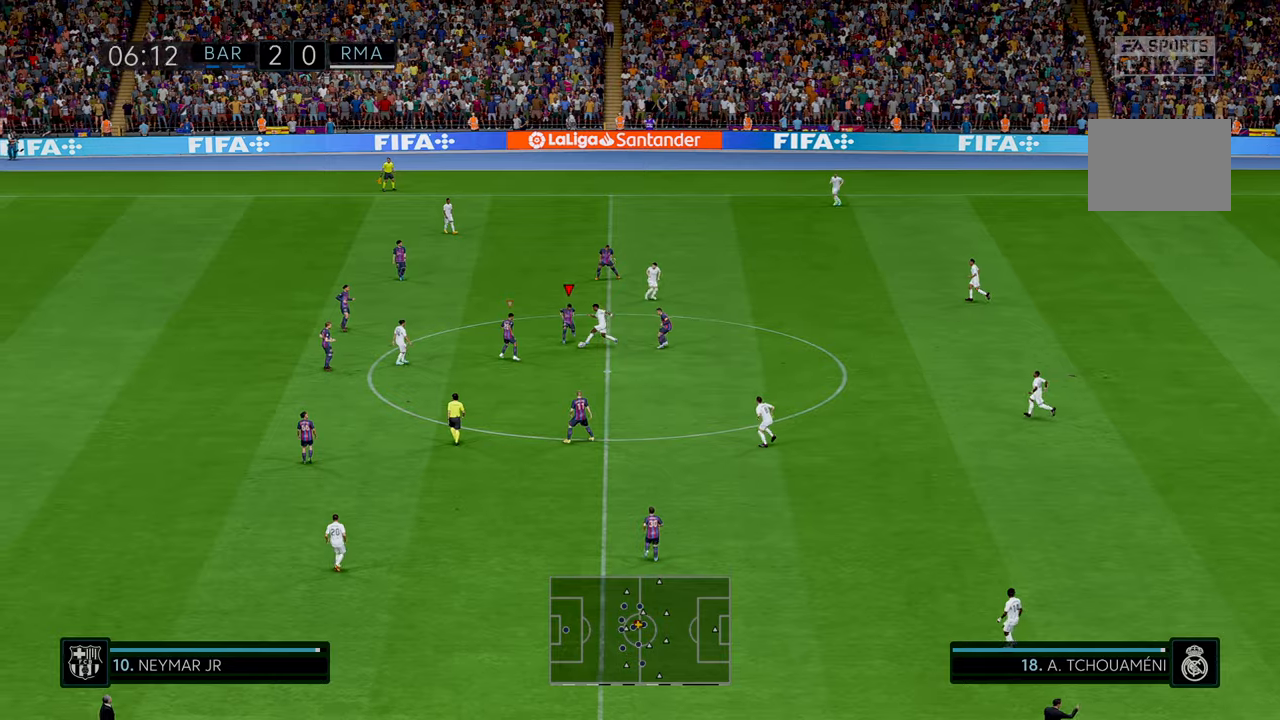
{"dt_ms": 500, "buttons": ["R2"], "left_stick": "down", "events": [[300, "left_stick", "center"], [434, "left_stick", "down"]]}
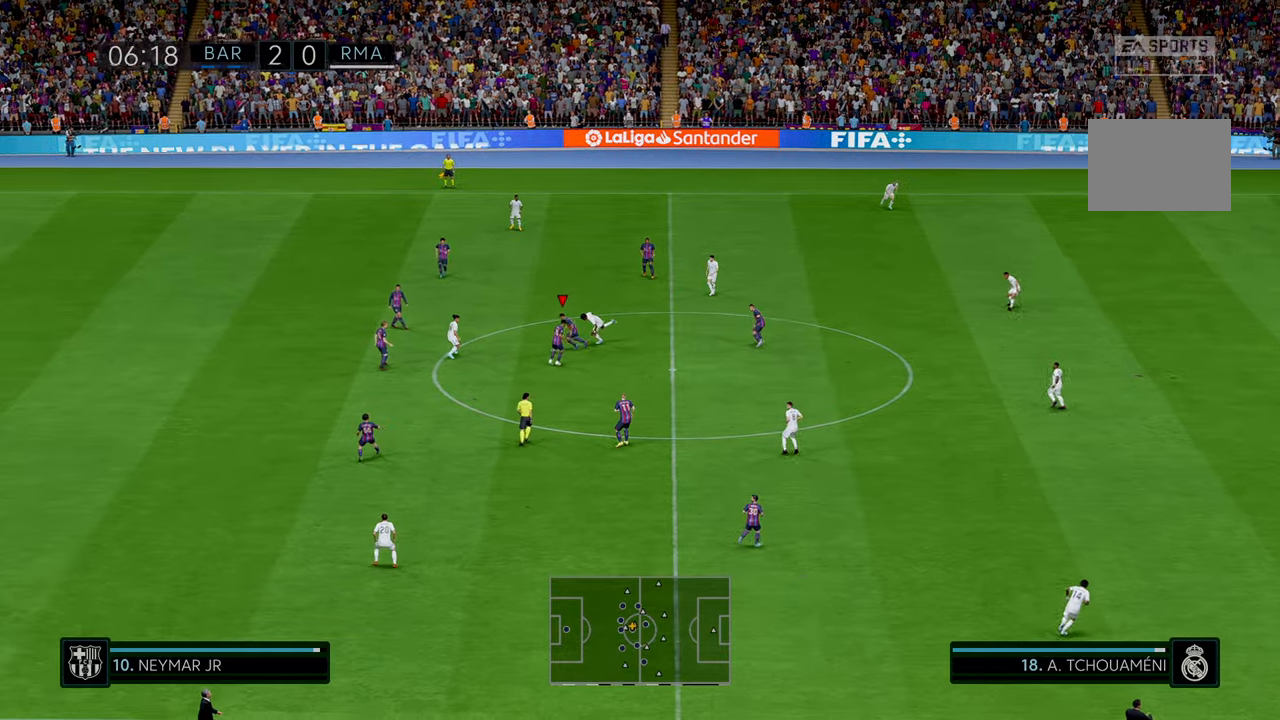
{"dt_ms": 500, "buttons": ["R2"], "left_stick": "down-right", "events": [[67, "left_stick", "down-right"], [134, "A", "down"], [267, "A", "up"]]}
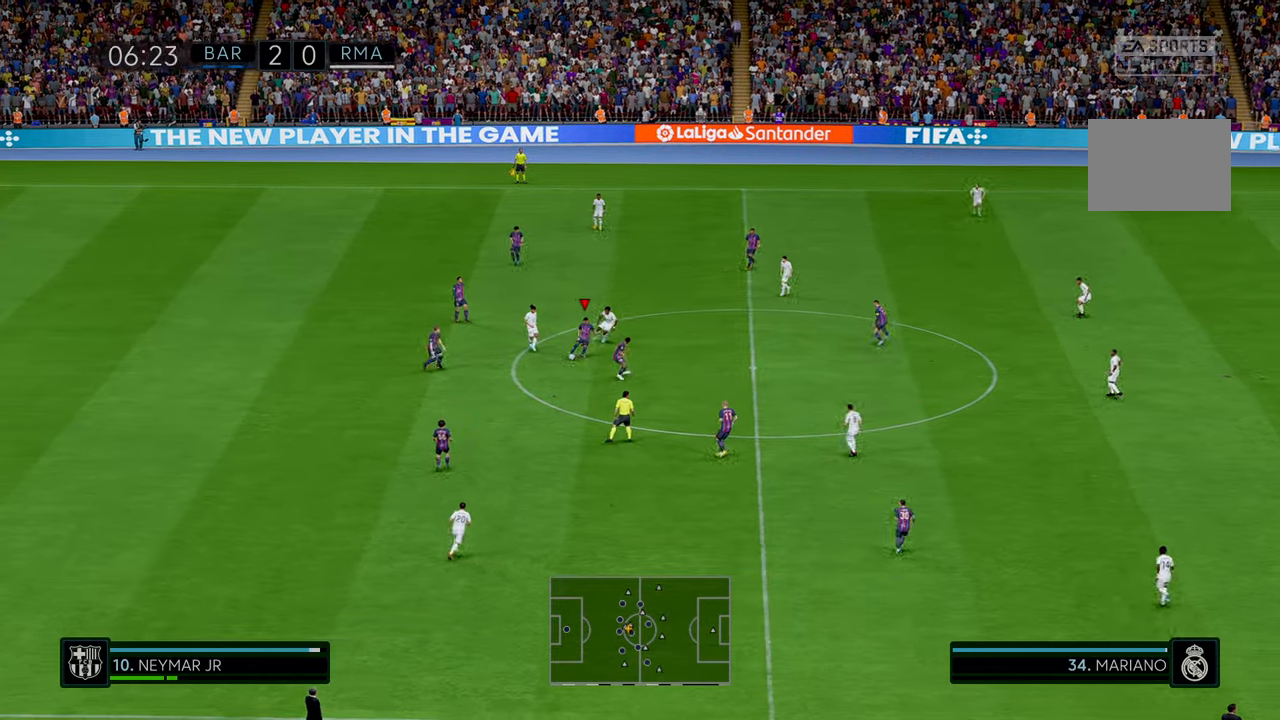
{"dt_ms": 500, "buttons": ["R2"], "left_stick": "up-right", "events": [[300, "left_stick", "right"], [400, "left_stick", "up-right"]]}
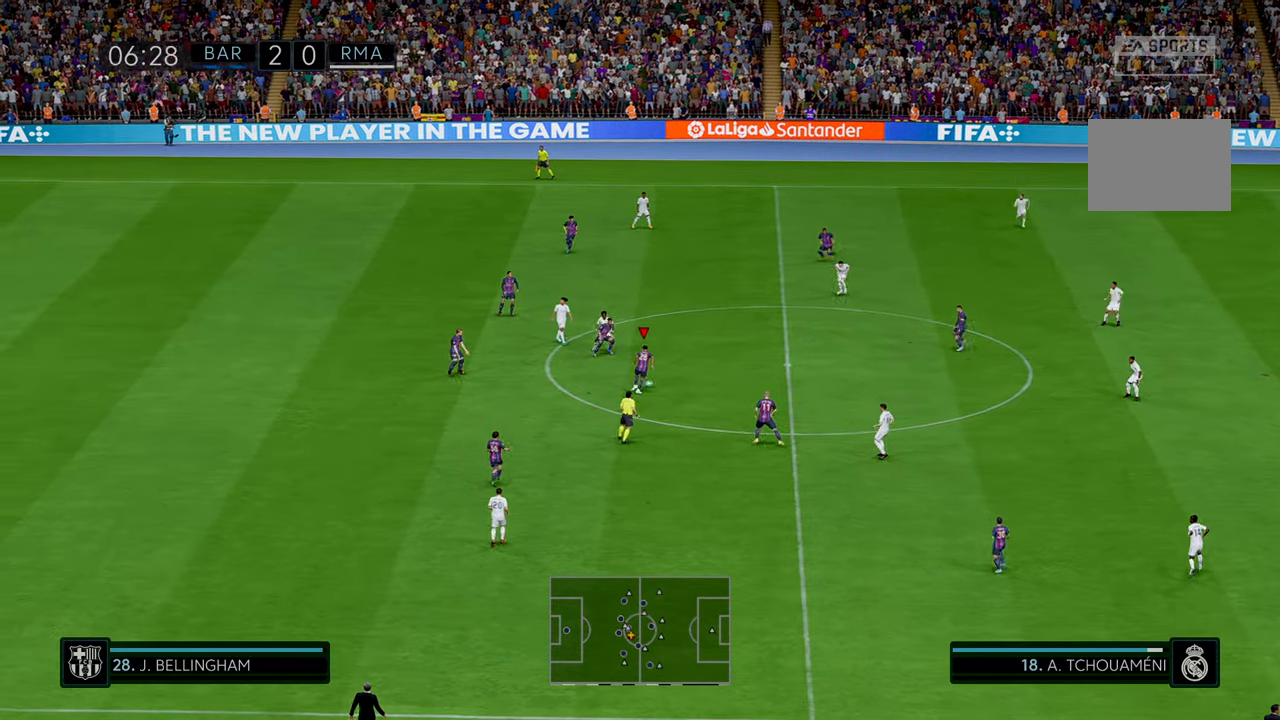
{"dt_ms": 500, "buttons": ["R2"], "left_stick": "up-right", "events": []}
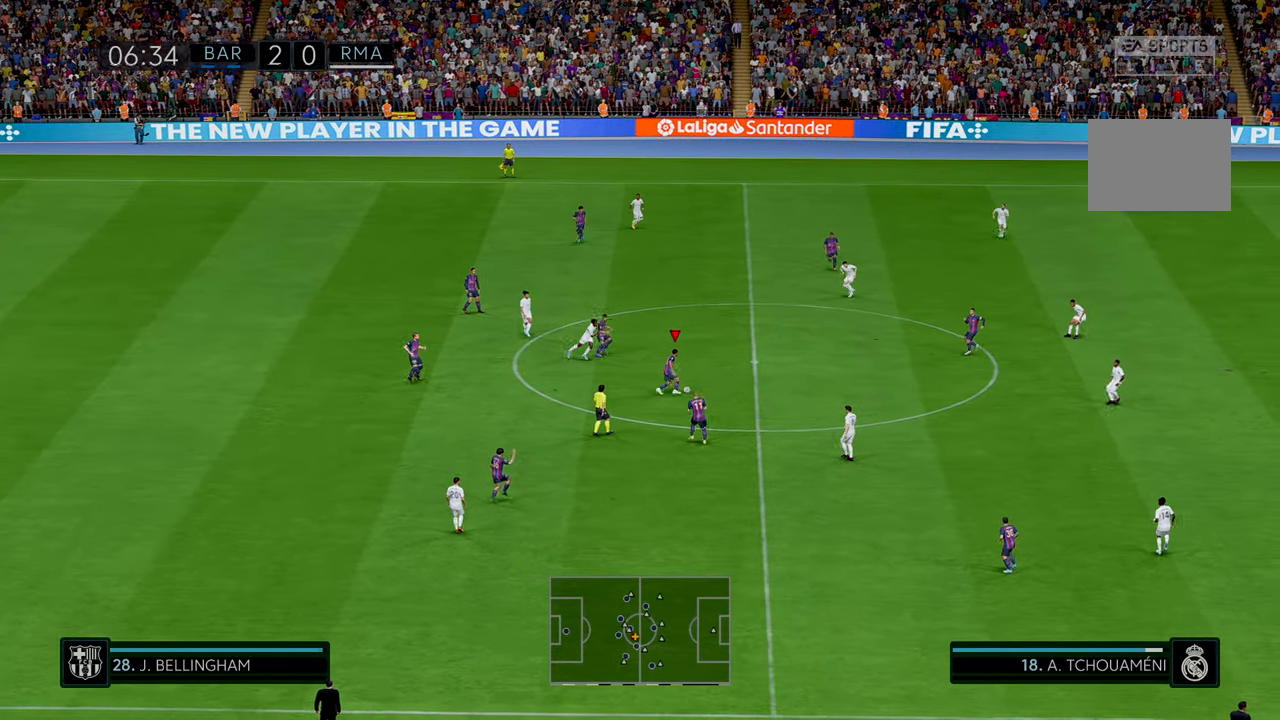
{"dt_ms": 500, "buttons": ["R2"], "left_stick": "right", "events": [[400, "left_stick", "right"]]}
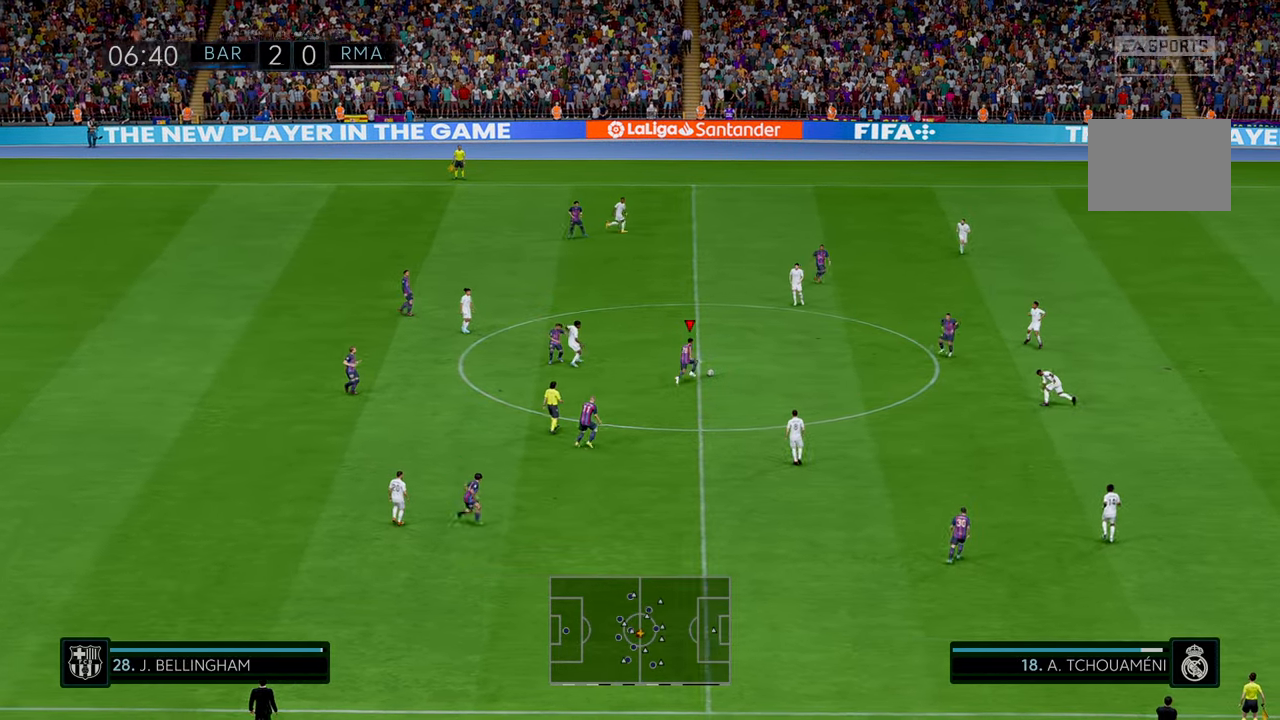
{"dt_ms": 500, "buttons": ["Y", "R2"], "left_stick": "down-right", "events": [[200, "left_stick", "down-right"], [417, "Y", "down"]]}
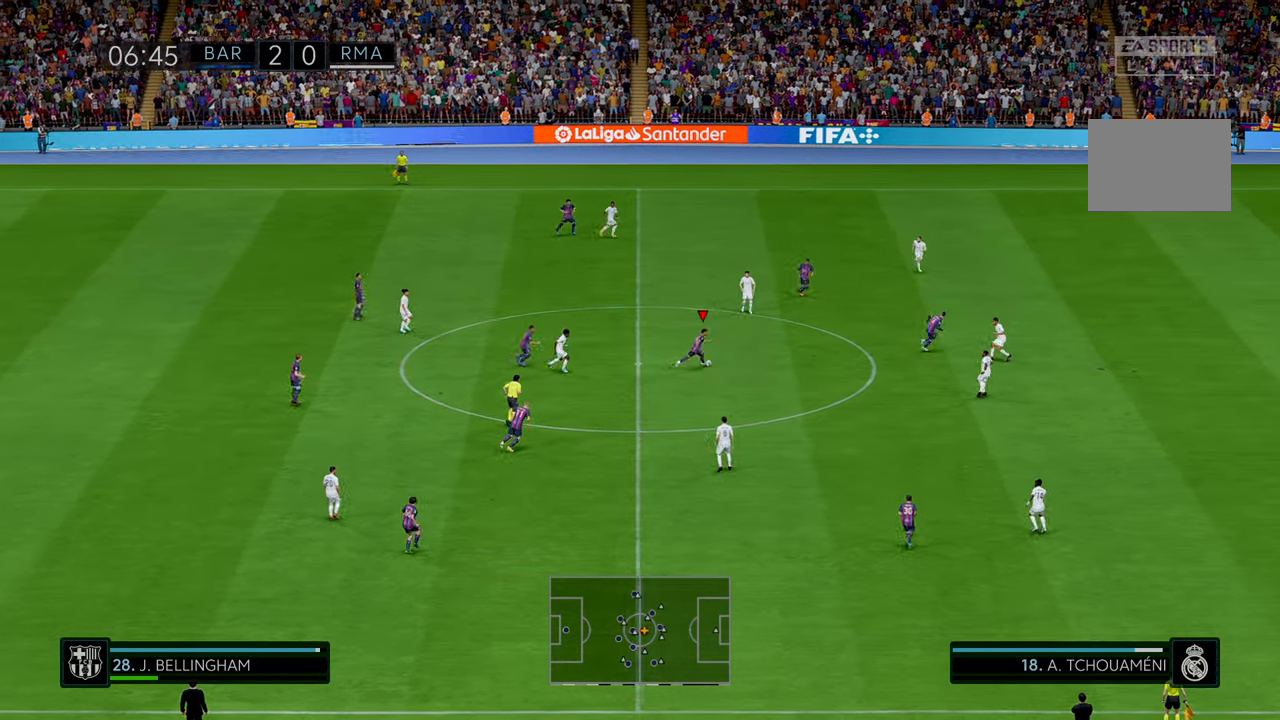
{"dt_ms": 500, "buttons": ["R2"], "left_stick": "up-right", "events": [[117, "Y", "up"], [217, "left_stick", "right"], [384, "left_stick", "up-right"]]}
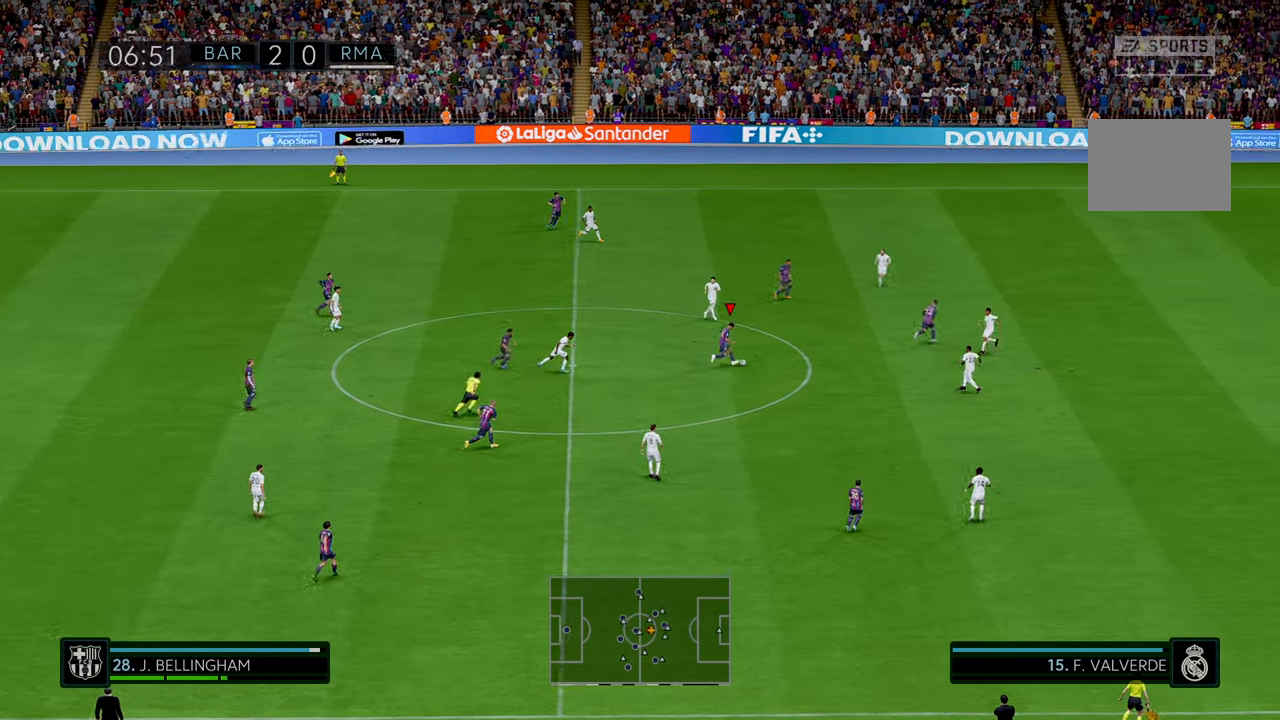
{"dt_ms": 500, "buttons": ["R2"], "left_stick": "up-right", "events": []}
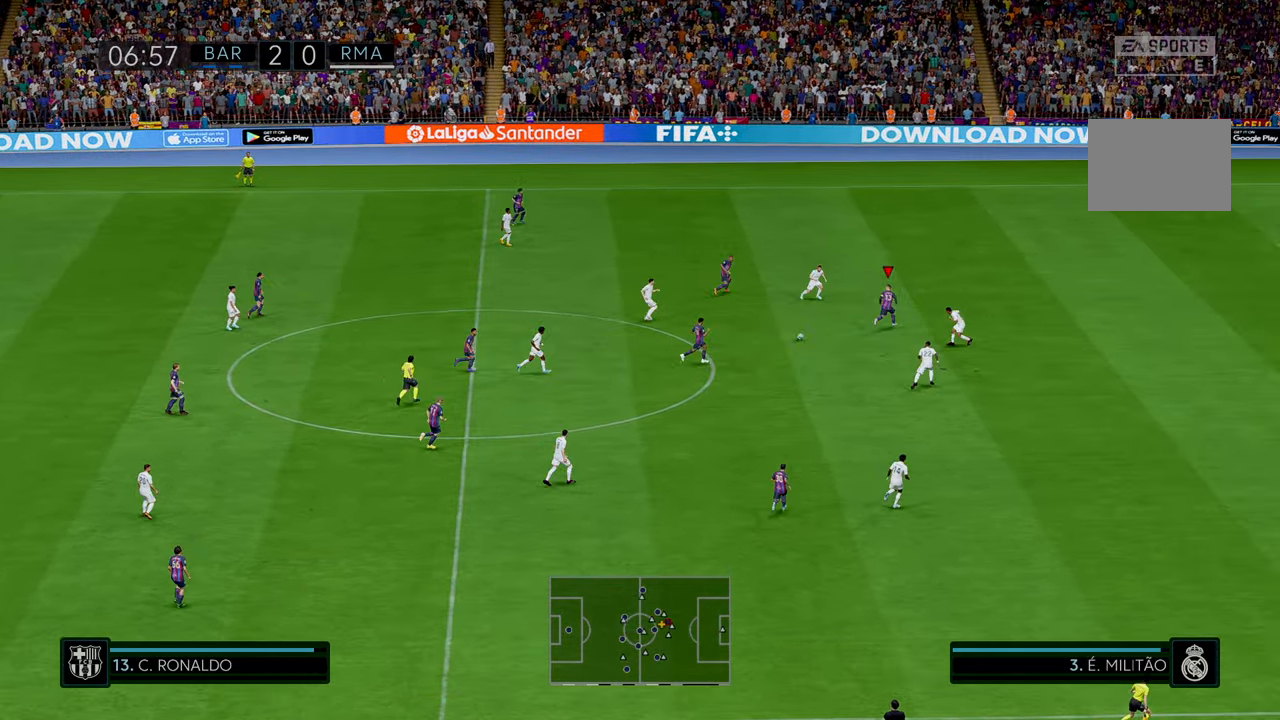
{"dt_ms": 500, "buttons": ["R2"], "left_stick": "up-right", "events": []}
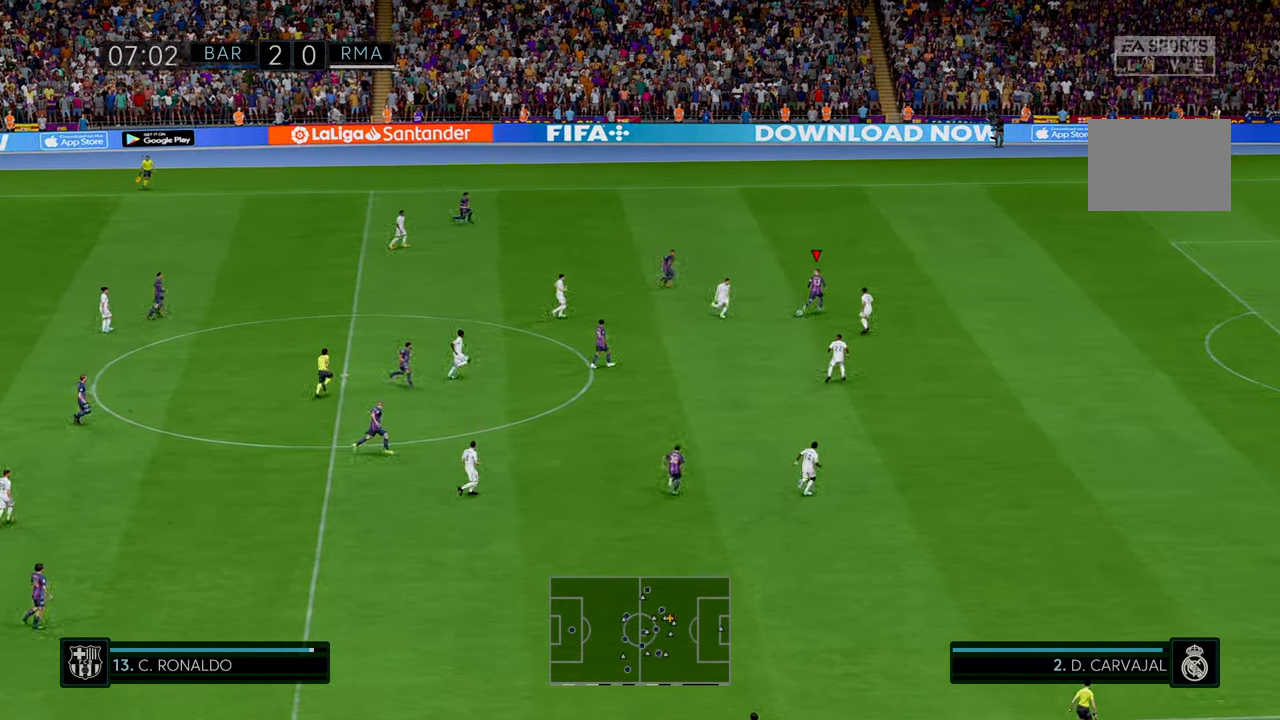
{"dt_ms": 500, "buttons": ["R2"], "left_stick": "right", "events": [[84, "left_stick", "right"]]}
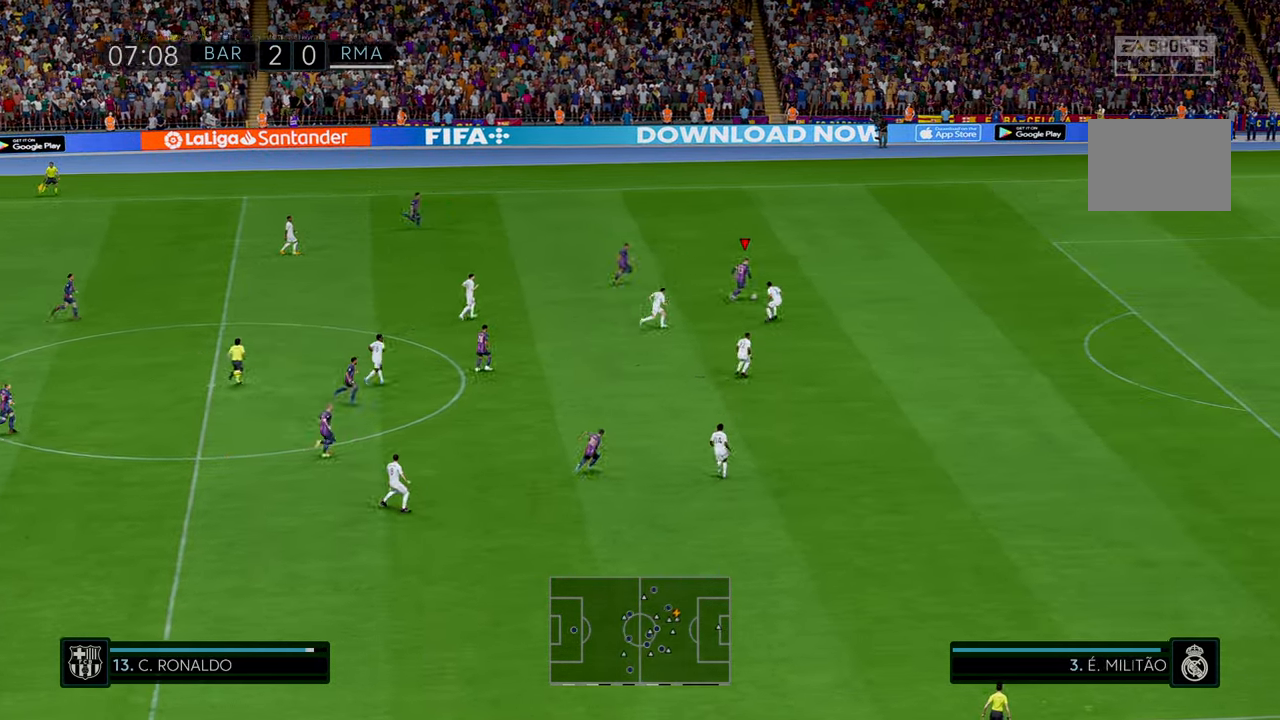
{"dt_ms": 500, "buttons": ["R2"], "left_stick": "right", "events": []}